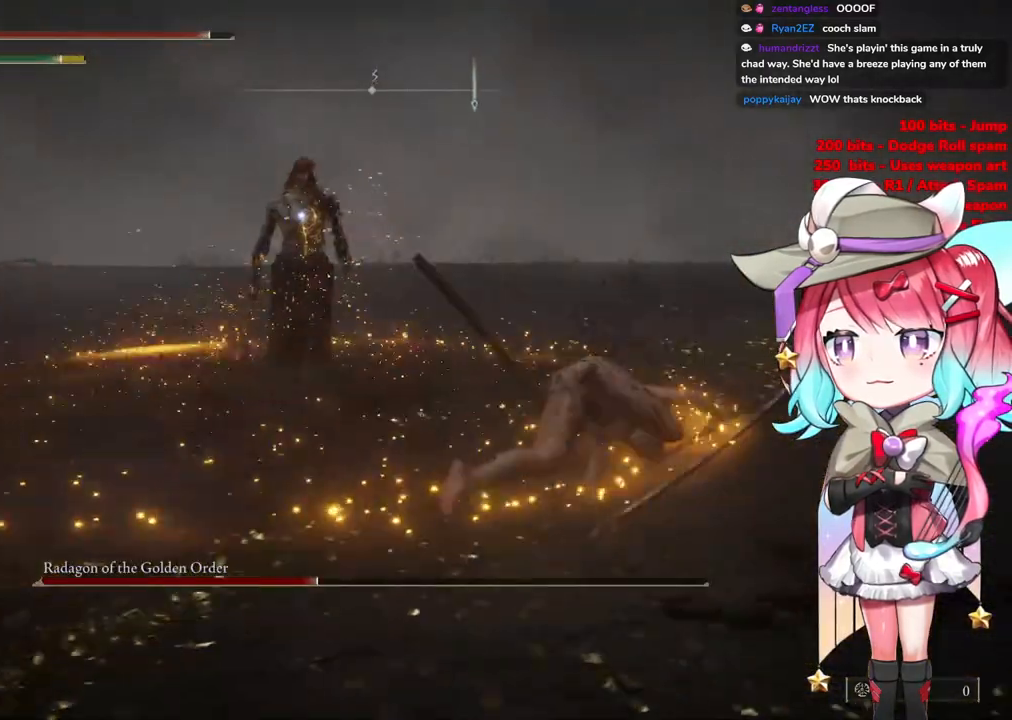
Gameplay with a controller (PlayStation layout); each line is a JSON object with the inputs held at the frame after it. "events" lists button and stick changes between this image and that frame as [ms after this image, input, new state], when the widget could be followed in between.
{"buttons": [], "left_stick": "down-right", "right_stick": "center", "events": [[317, "left_stick", "down-right"]]}
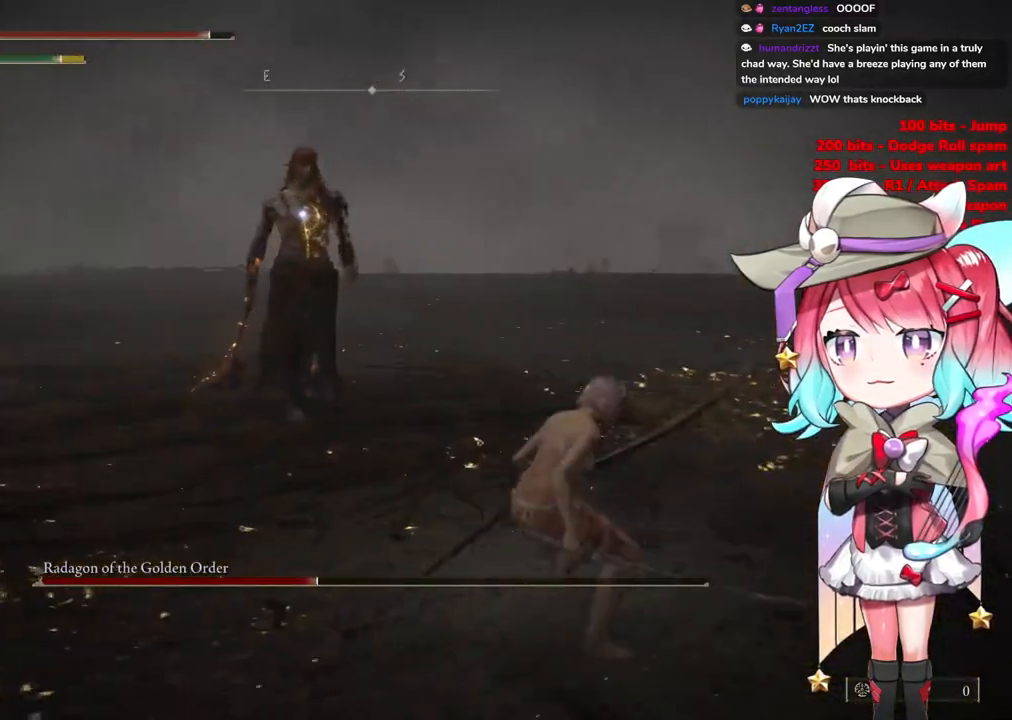
{"buttons": [], "left_stick": "down-right", "right_stick": "center", "events": []}
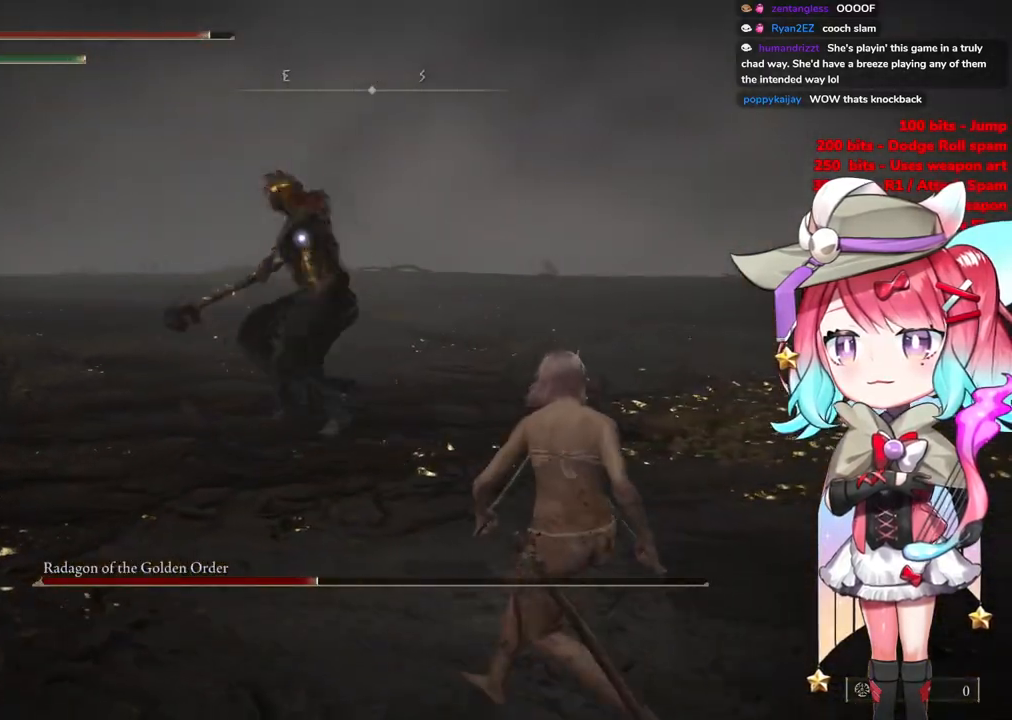
{"buttons": [], "left_stick": "down-right", "right_stick": "center", "events": []}
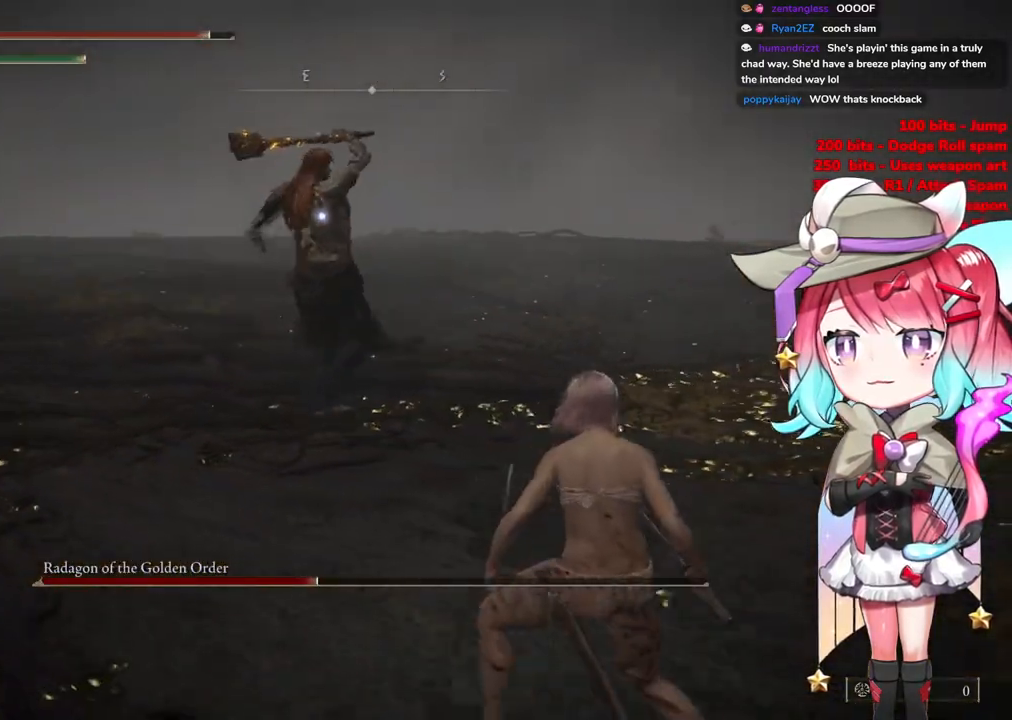
{"buttons": [], "left_stick": "up-right", "right_stick": "center", "events": [[216, "CIRCLE", "down"], [216, "left_stick", "up-right"], [283, "CIRCLE", "up"]]}
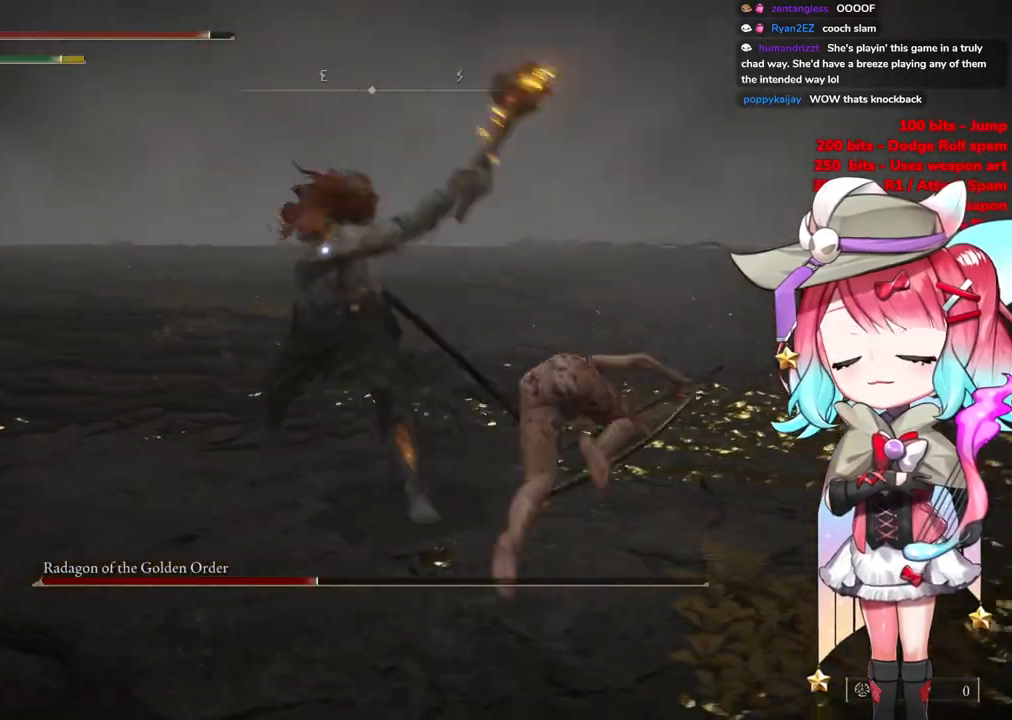
{"buttons": [], "left_stick": "up-right", "right_stick": "center", "events": [[384, "CIRCLE", "down"], [451, "CIRCLE", "up"]]}
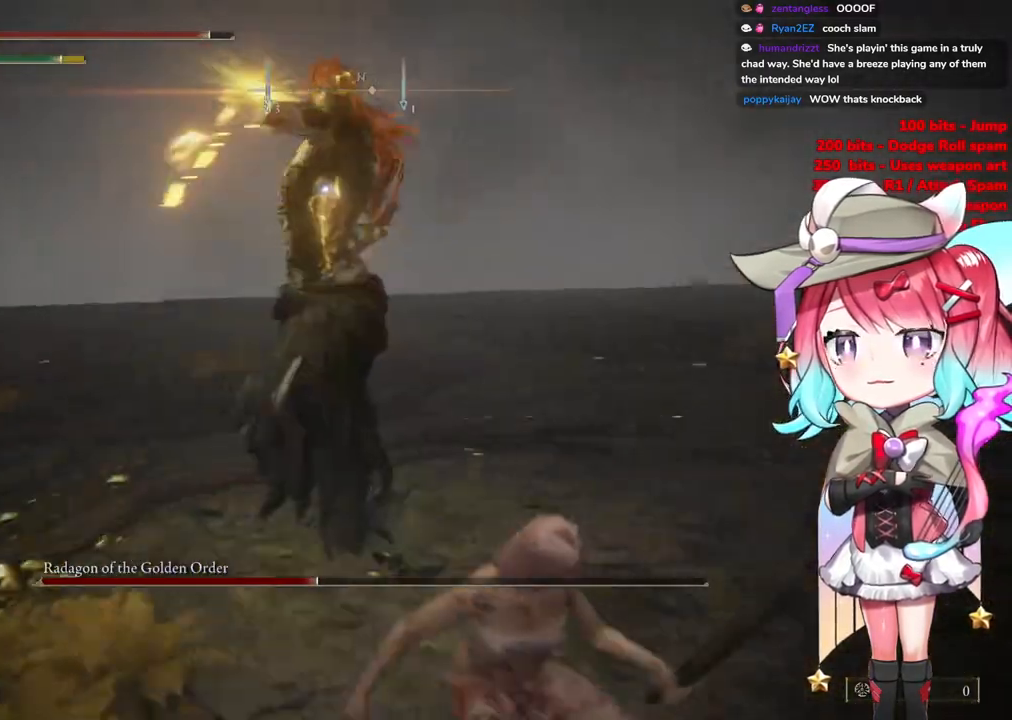
{"buttons": [], "left_stick": "up-right", "right_stick": "center", "events": []}
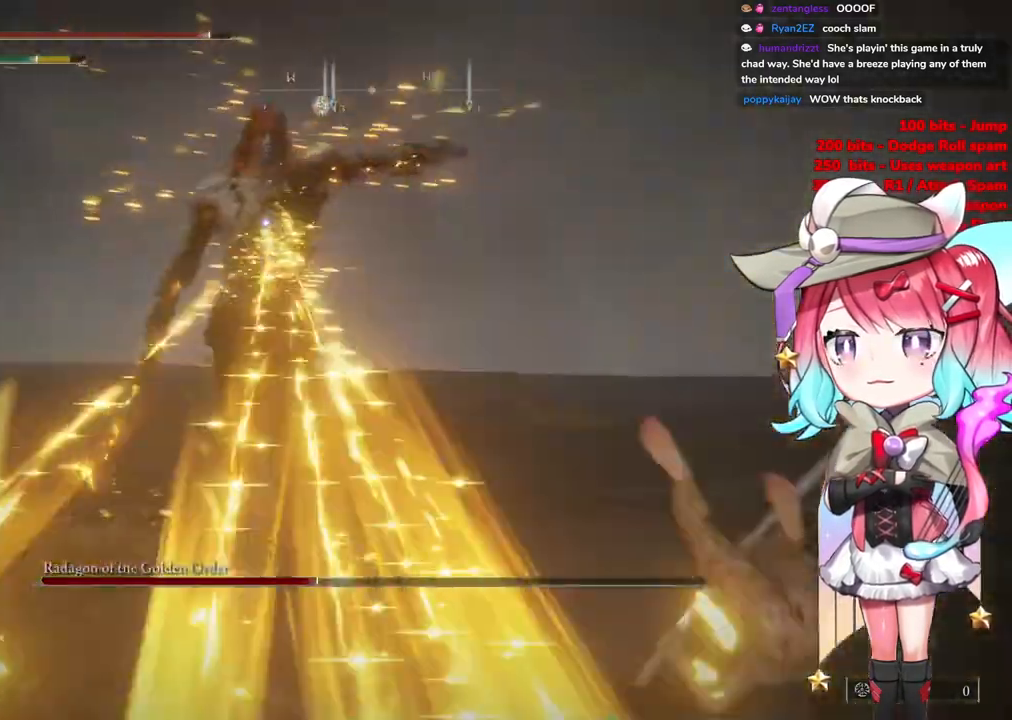
{"buttons": ["CIRCLE"], "left_stick": "right", "right_stick": "center", "events": [[234, "left_stick", "right"], [501, "CIRCLE", "down"]]}
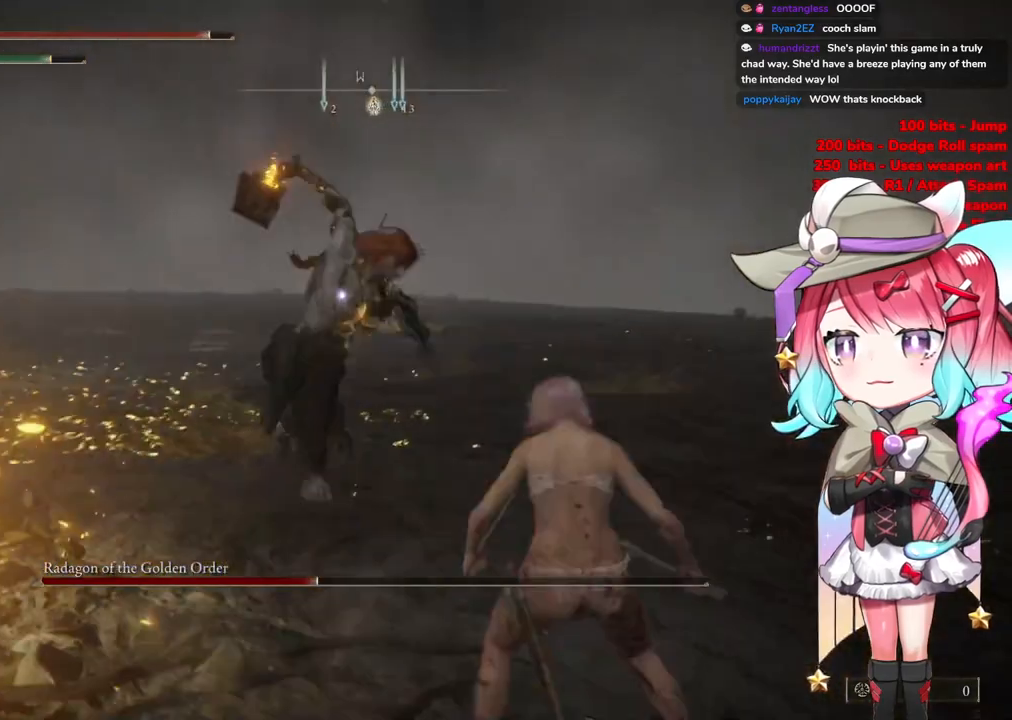
{"buttons": [], "left_stick": "up", "right_stick": "center", "events": [[33, "left_stick", "up-right"], [100, "CIRCLE", "up"], [200, "left_stick", "up"]]}
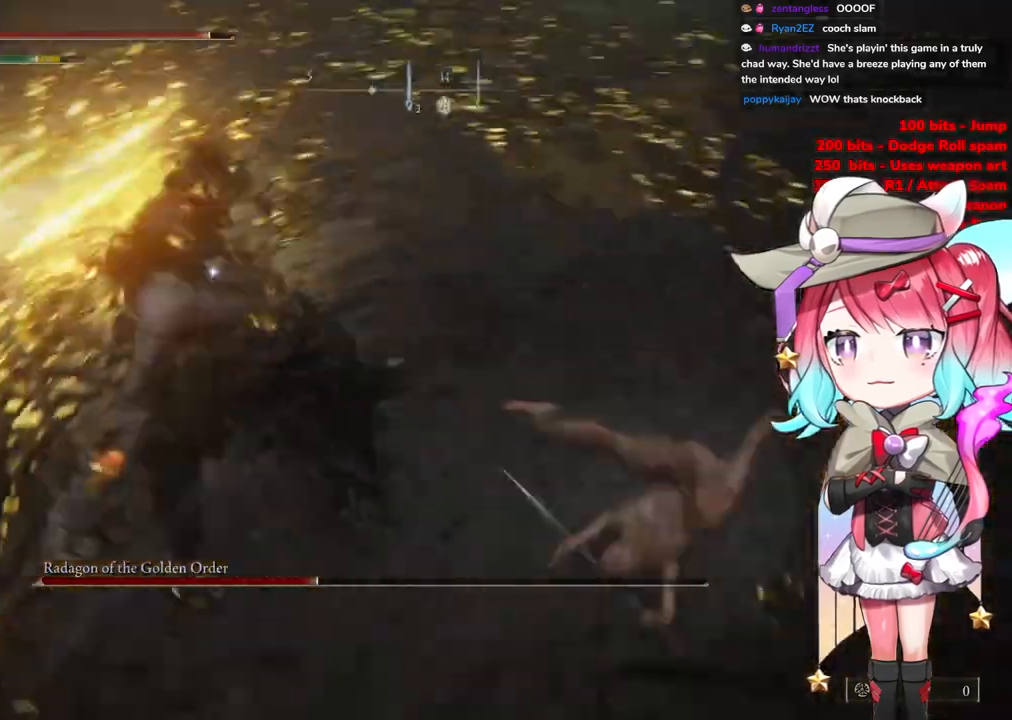
{"buttons": ["CROSS"], "left_stick": "up", "right_stick": "center", "events": [[451, "CROSS", "down"]]}
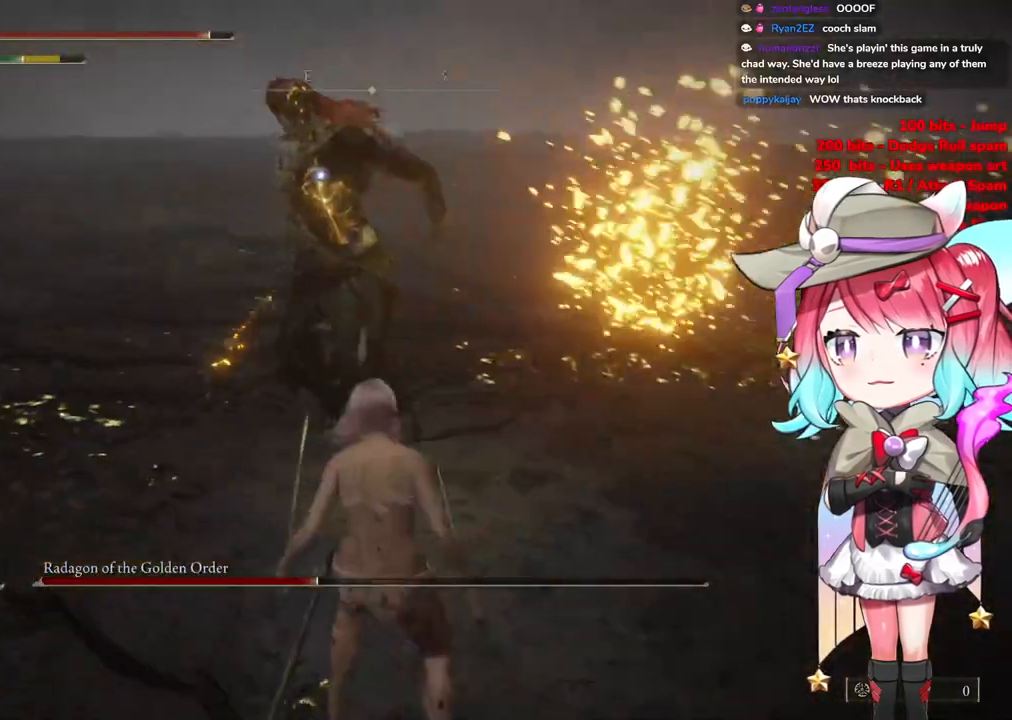
{"buttons": [], "left_stick": "up", "right_stick": "center", "events": [[66, "CROSS", "up"], [166, "L1", "down"], [283, "L1", "up"]]}
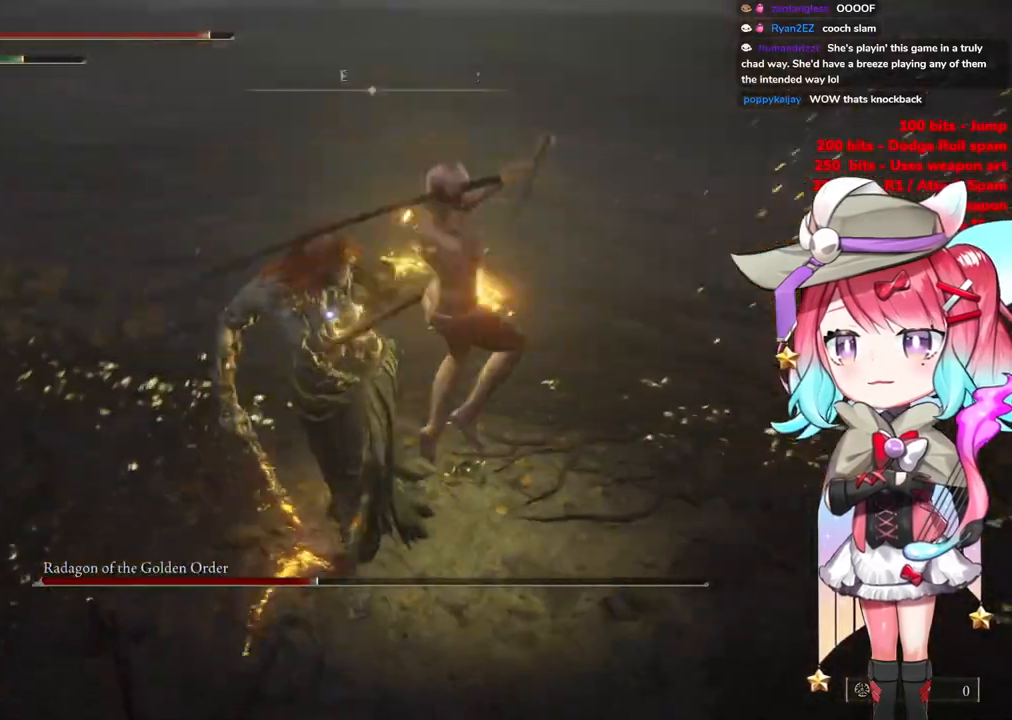
{"buttons": ["CIRCLE"], "left_stick": "up", "right_stick": "center", "events": [[467, "CIRCLE", "down"]]}
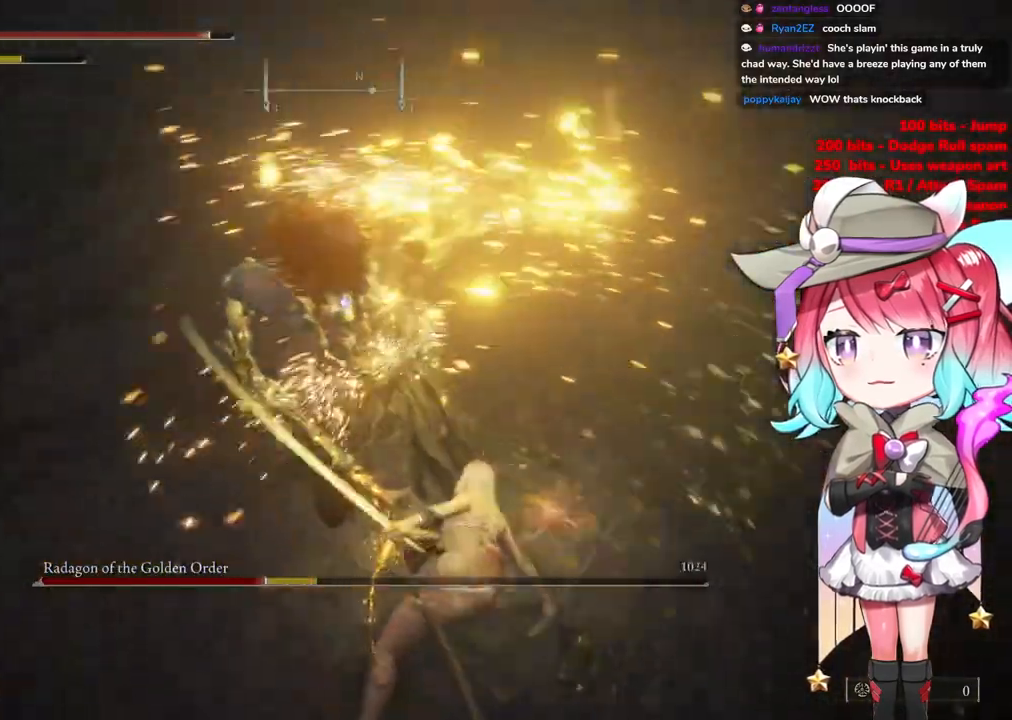
{"buttons": [], "left_stick": "up", "right_stick": "center", "events": [[83, "CIRCLE", "up"], [150, "CIRCLE", "down"], [267, "CIRCLE", "up"]]}
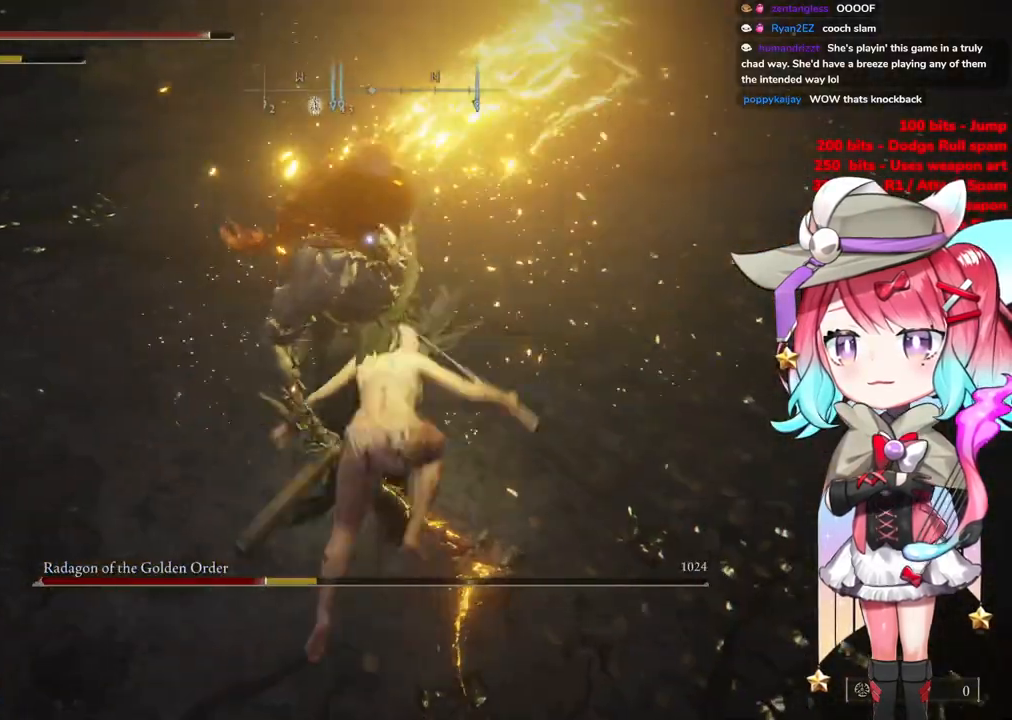
{"buttons": [], "left_stick": "up", "right_stick": "center", "events": []}
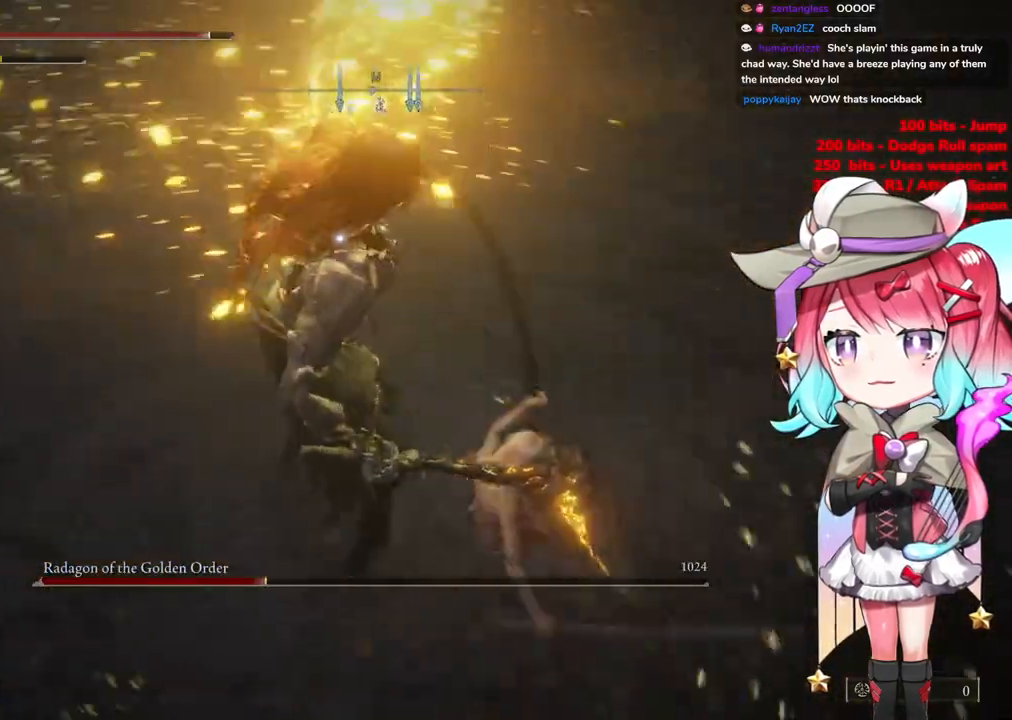
{"buttons": [], "left_stick": "up", "right_stick": "center", "events": [[383, "CIRCLE", "down"], [483, "CIRCLE", "up"]]}
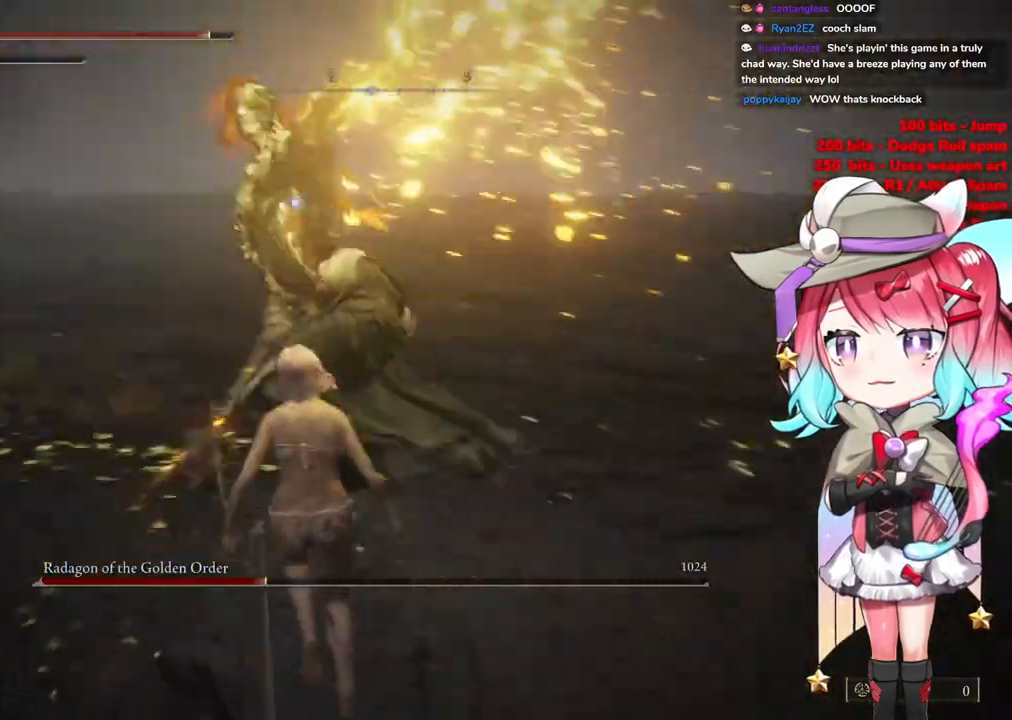
{"buttons": [], "left_stick": "up", "right_stick": "center", "events": []}
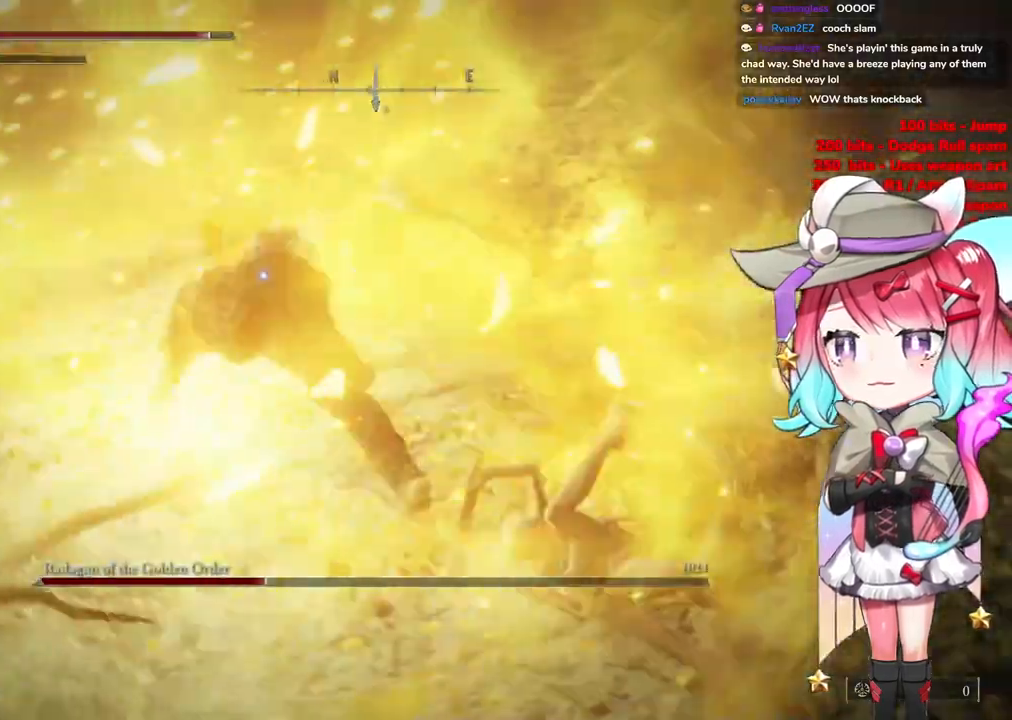
{"buttons": [], "left_stick": "center", "right_stick": "center", "events": [[417, "left_stick", "center"]]}
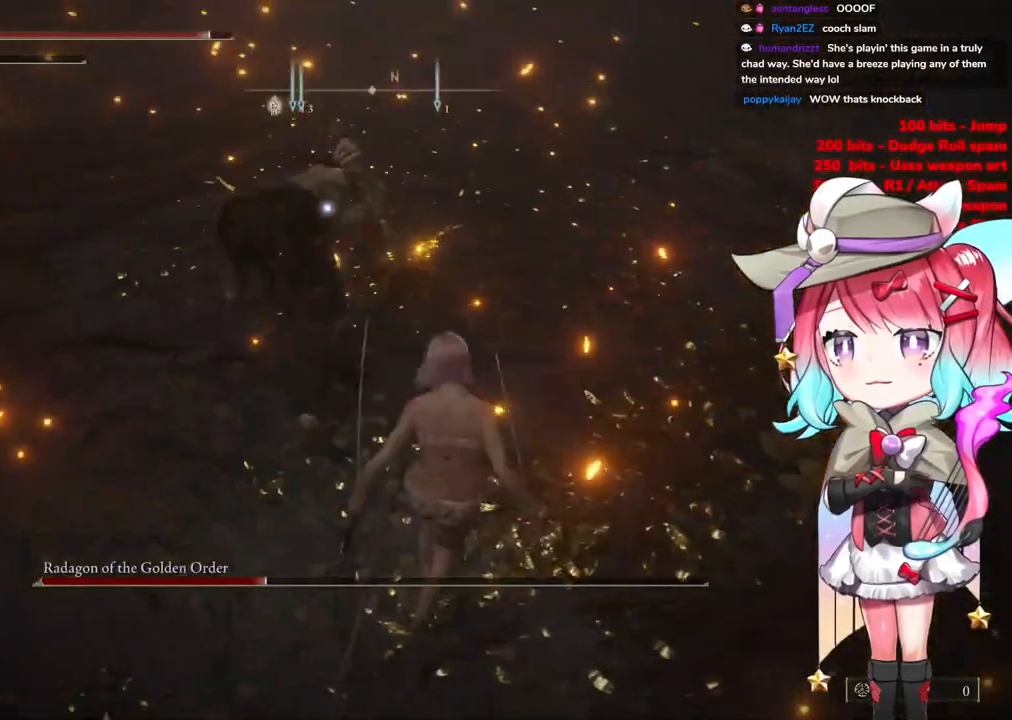
{"buttons": ["L1"], "left_stick": "up-left", "right_stick": "center", "events": [[84, "left_stick", "up"], [151, "CROSS", "down"], [251, "CROSS", "up"], [284, "left_stick", "up-left"], [384, "L1", "down"]]}
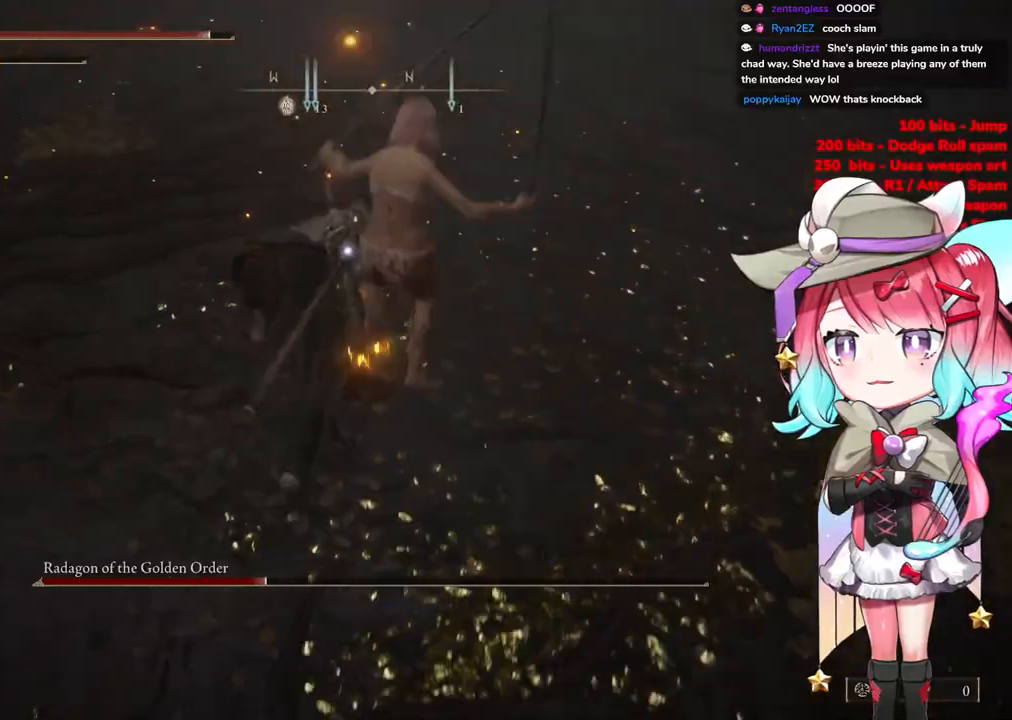
{"buttons": [], "left_stick": "down-left", "right_stick": "center", "events": [[17, "L1", "up"], [317, "left_stick", "down-left"]]}
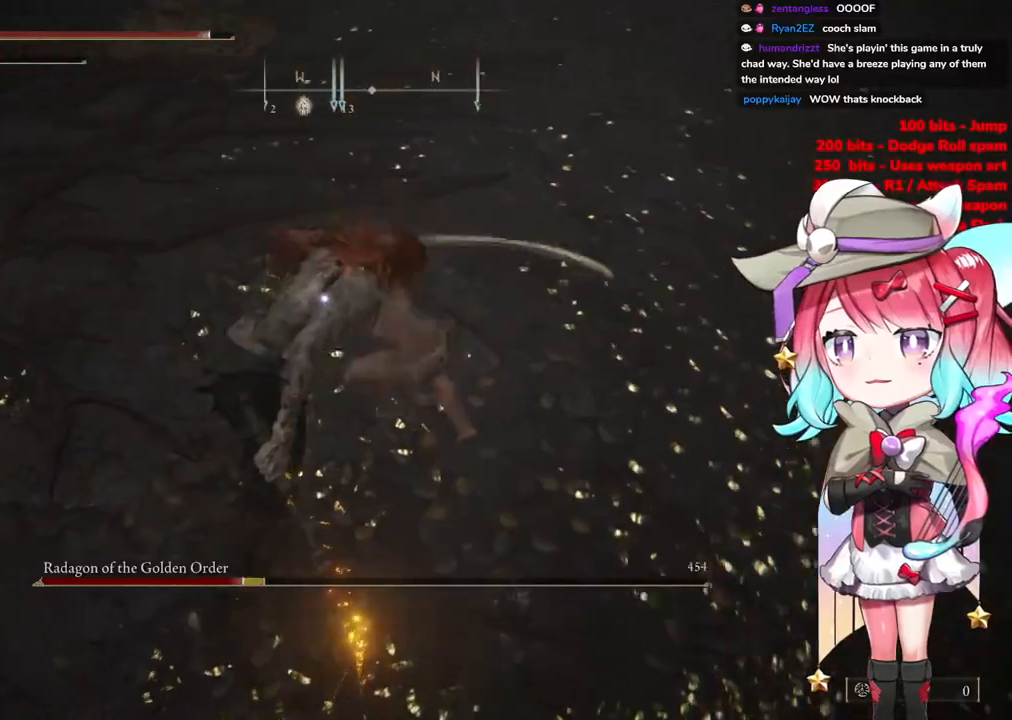
{"buttons": ["L1"], "left_stick": "up-left", "right_stick": "center", "events": [[84, "L1", "down"], [217, "L1", "up"], [317, "L1", "down"], [434, "left_stick", "up-left"], [451, "L1", "up"], [501, "L1", "down"]]}
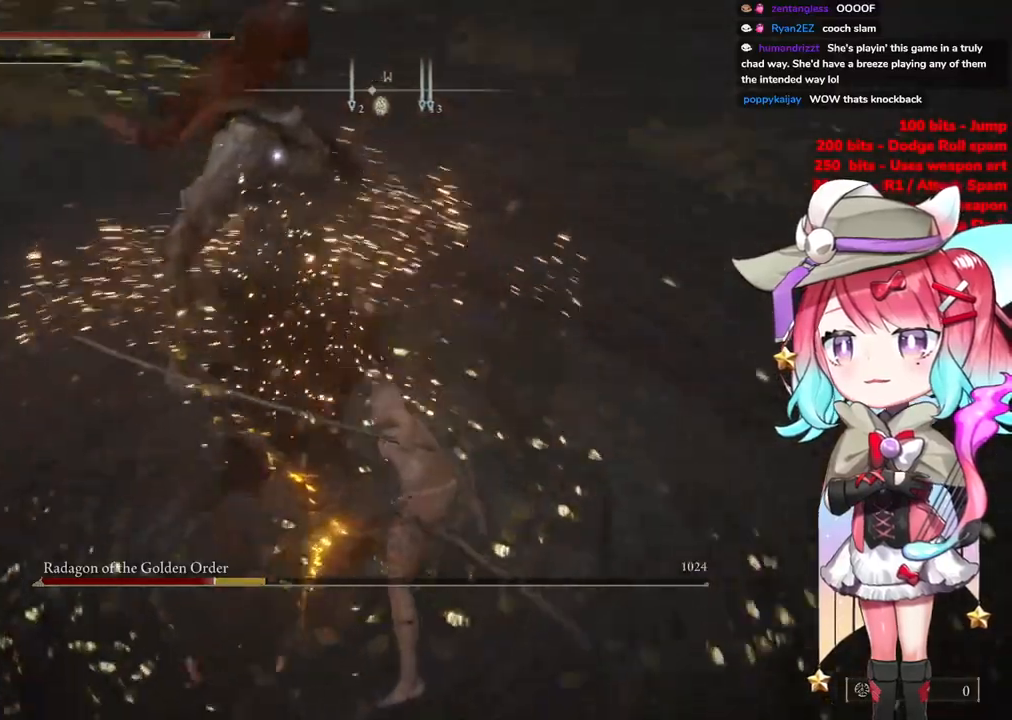
{"buttons": [], "left_stick": "up-left", "right_stick": "center", "events": [[83, "L1", "up"], [317, "left_stick", "center"], [500, "left_stick", "up-left"]]}
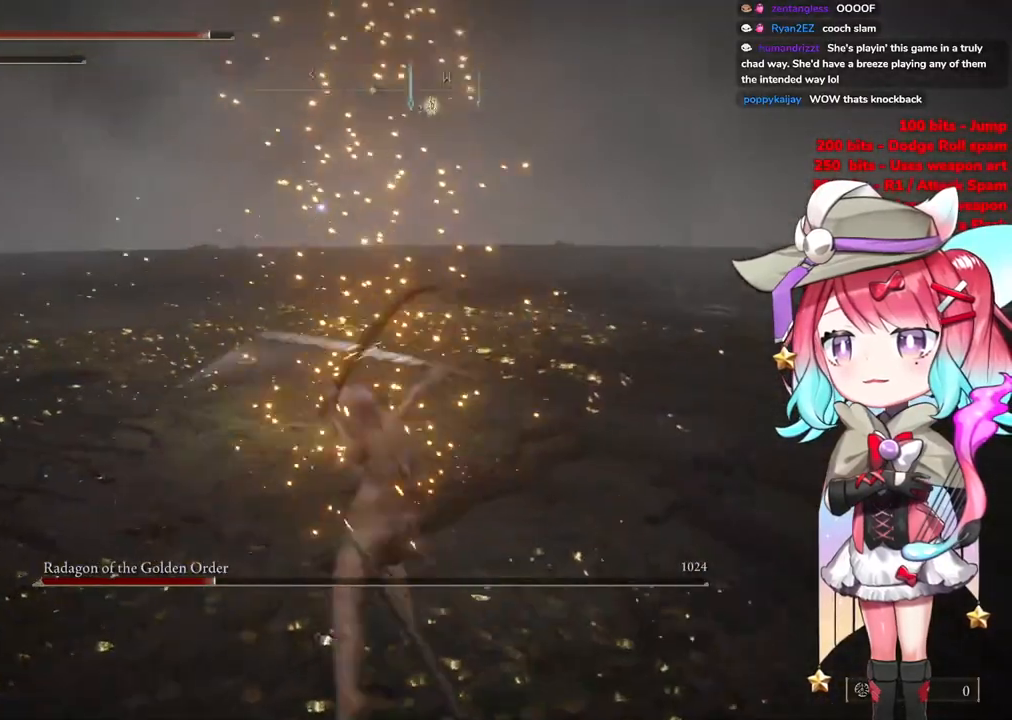
{"buttons": ["CIRCLE"], "left_stick": "down-left", "right_stick": "center", "events": [[184, "CIRCLE", "down"], [284, "CIRCLE", "up"], [317, "left_stick", "down-left"], [434, "CIRCLE", "down"]]}
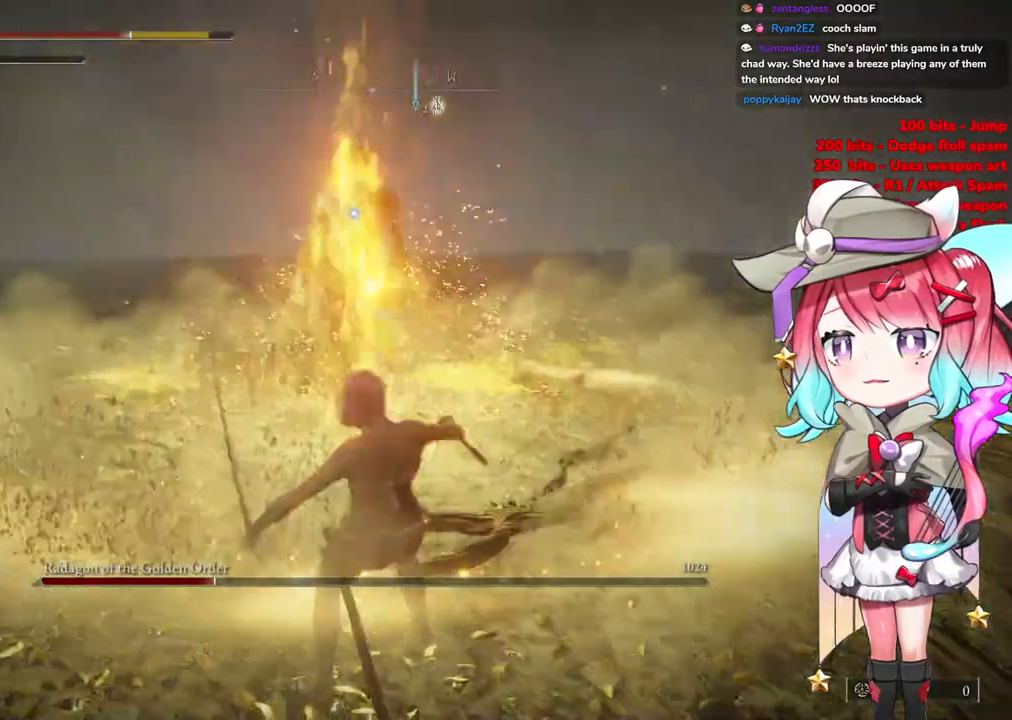
{"buttons": [], "left_stick": "down-left", "right_stick": "center", "events": [[33, "CIRCLE", "up"], [117, "CIRCLE", "down"], [217, "CIRCLE", "up"], [284, "CIRCLE", "down"], [384, "CIRCLE", "up"]]}
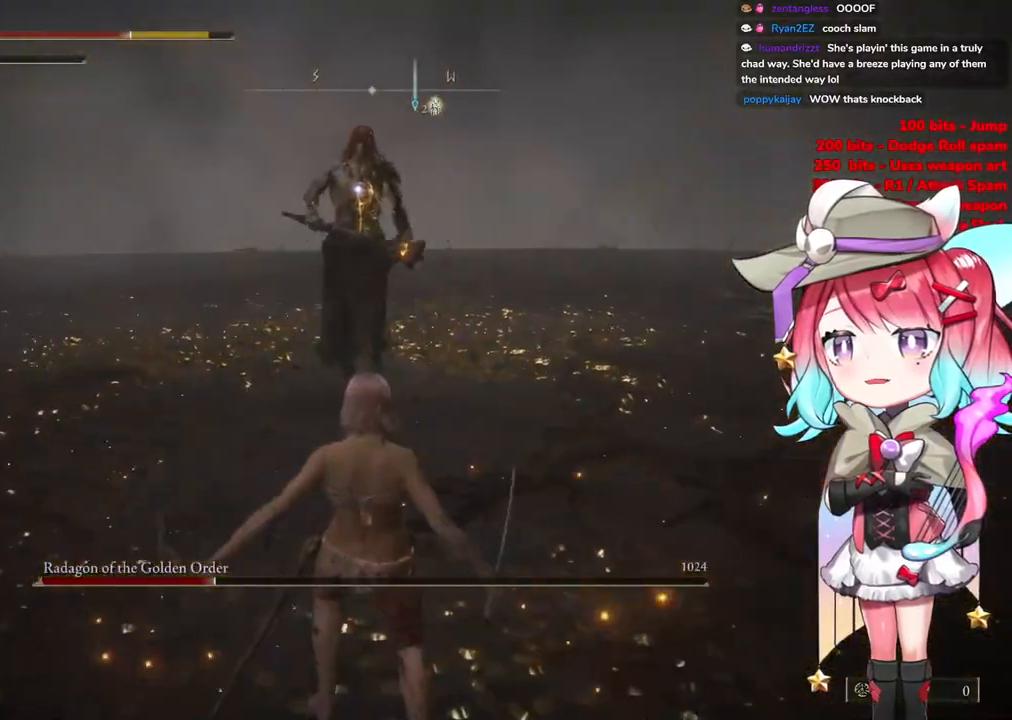
{"buttons": [], "left_stick": "down", "right_stick": "center", "events": [[50, "left_stick", "down"]]}
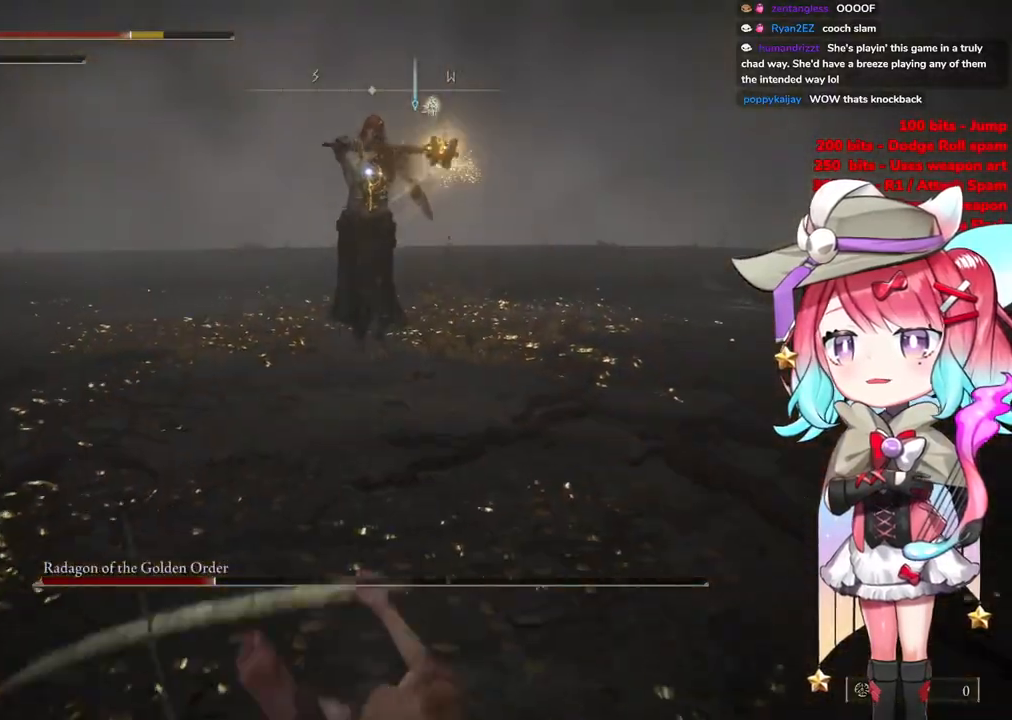
{"buttons": [], "left_stick": "down-right", "right_stick": "center", "events": [[200, "left_stick", "down-right"]]}
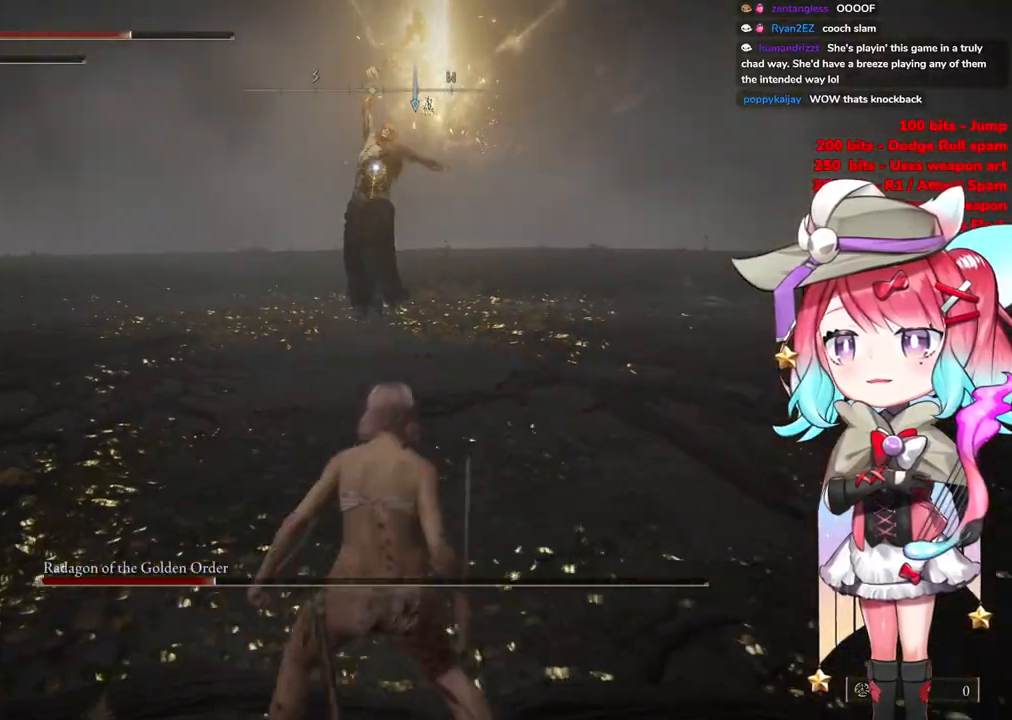
{"buttons": [], "left_stick": "up-right", "right_stick": "center", "events": [[50, "left_stick", "right"], [451, "left_stick", "up-right"]]}
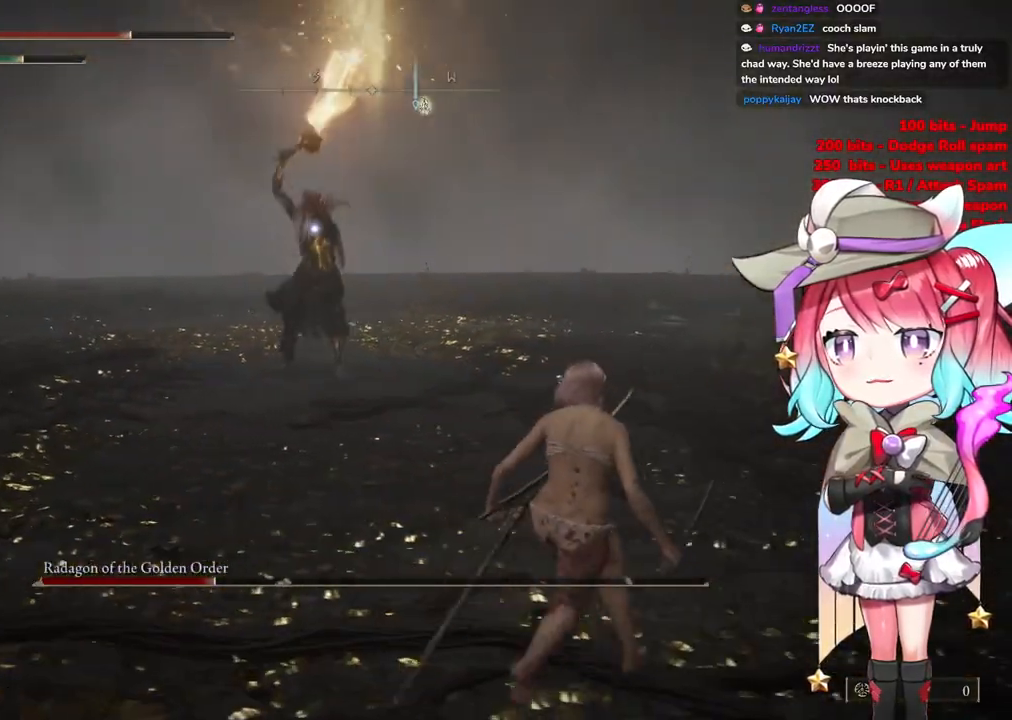
{"buttons": [], "left_stick": "right", "right_stick": "center", "events": [[33, "CIRCLE", "down"], [83, "CIRCLE", "up"], [183, "left_stick", "right"]]}
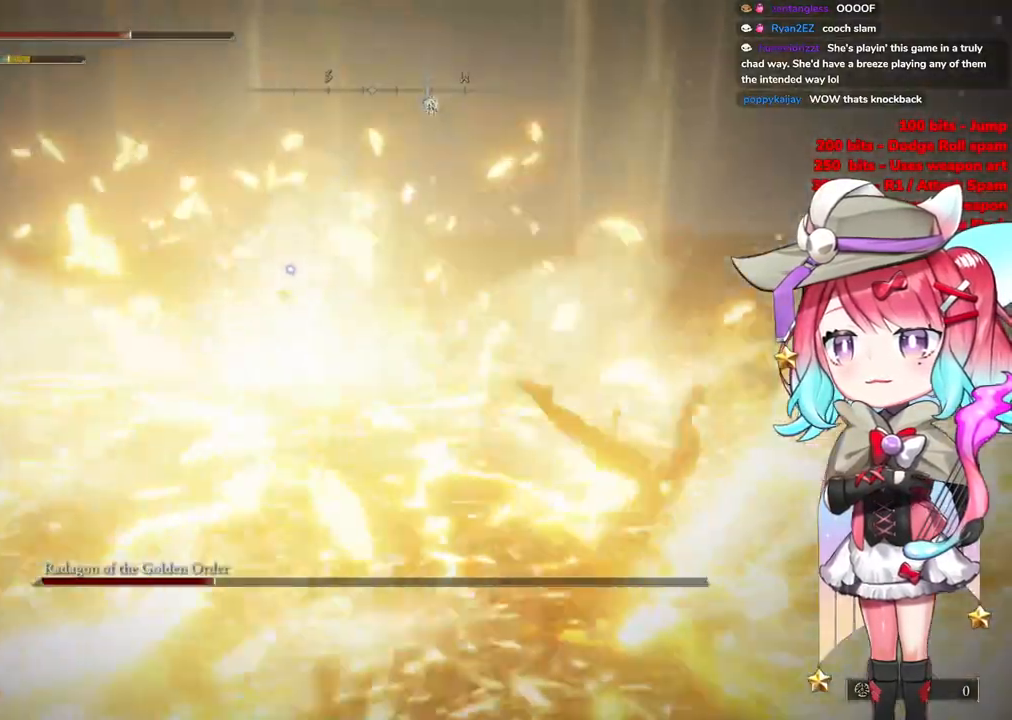
{"buttons": [], "left_stick": "right", "right_stick": "center", "events": []}
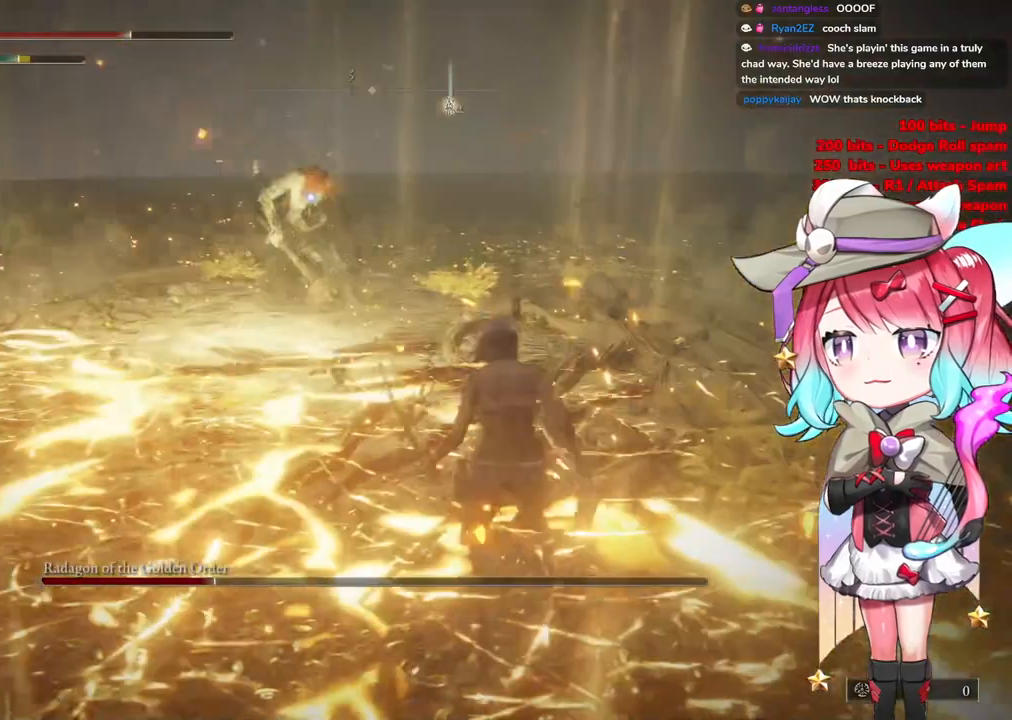
{"buttons": [], "left_stick": "up-right", "right_stick": "center", "events": [[250, "left_stick", "up-right"]]}
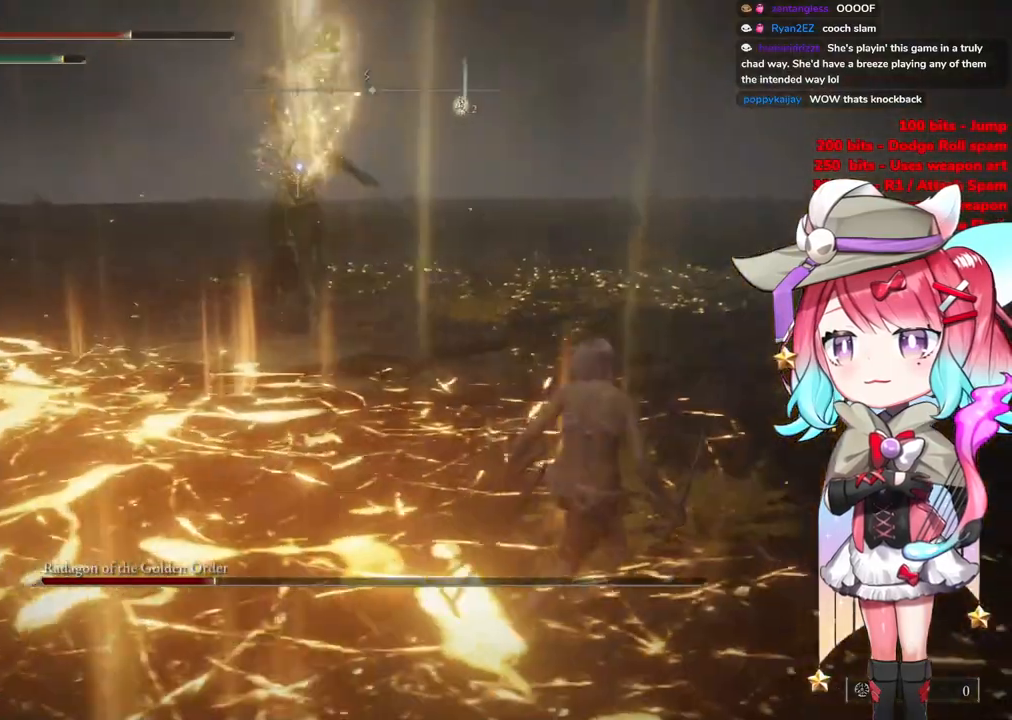
{"buttons": [], "left_stick": "up", "right_stick": "center", "events": [[134, "CIRCLE", "down"], [251, "CIRCLE", "up"], [351, "left_stick", "up"]]}